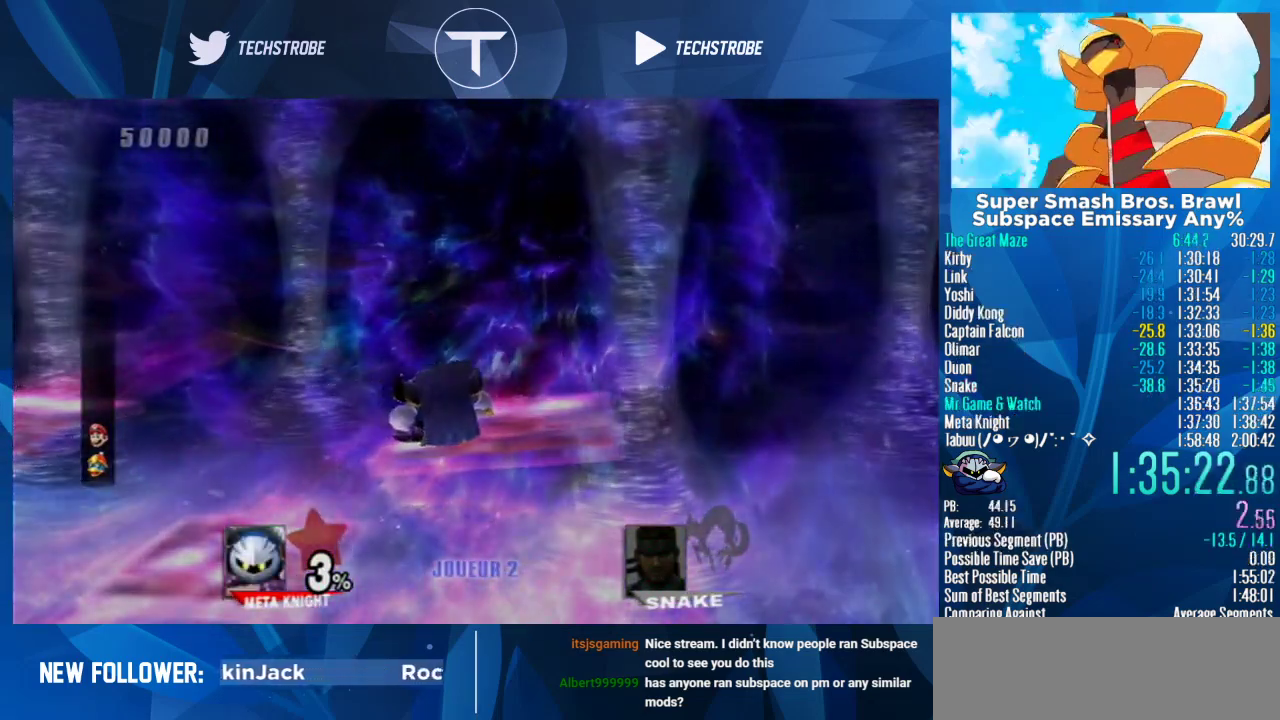
Gameplay with a controller (Nintendo layout); each line is a JSON object with the inputs held at the frame after it. "events" lists button and stick changes between this image and that frame as [ms after this image, input, new state], when the widget could be followed in between. Not read: L3 R3.
{"buttons": [], "left_stick": "center", "right_stick": "center", "events": []}
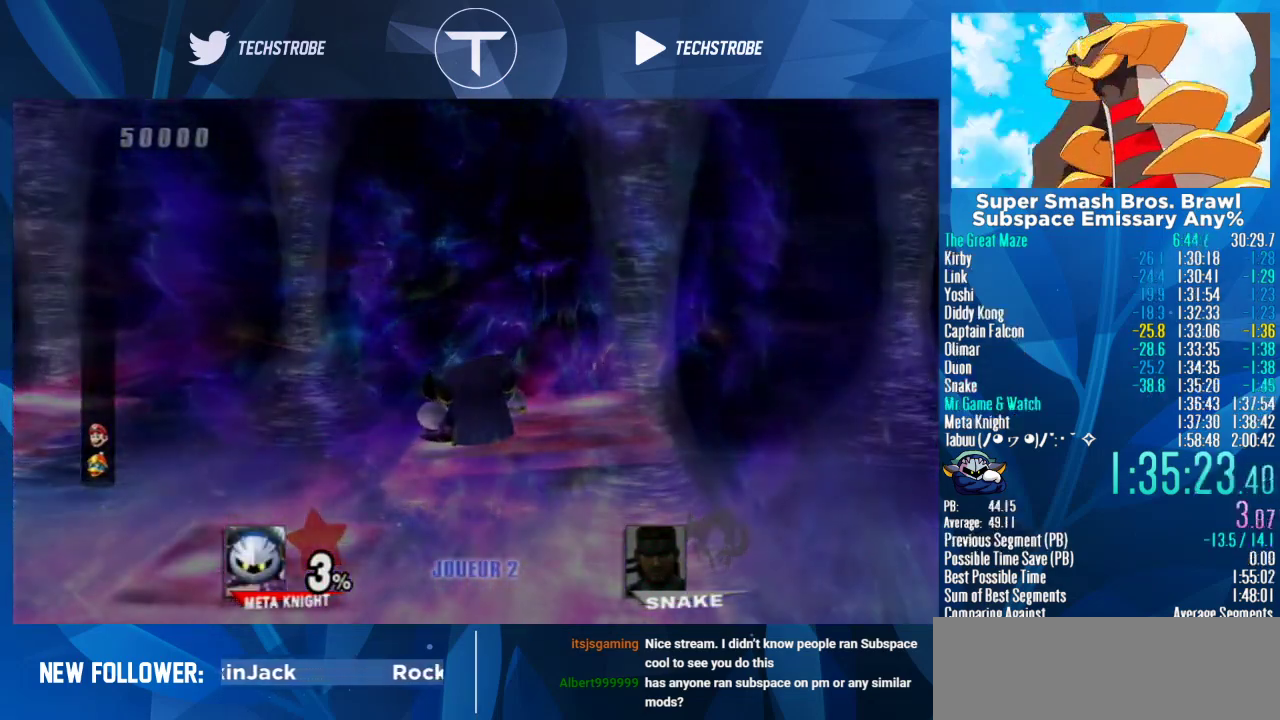
{"buttons": [], "left_stick": "center", "right_stick": "center", "events": []}
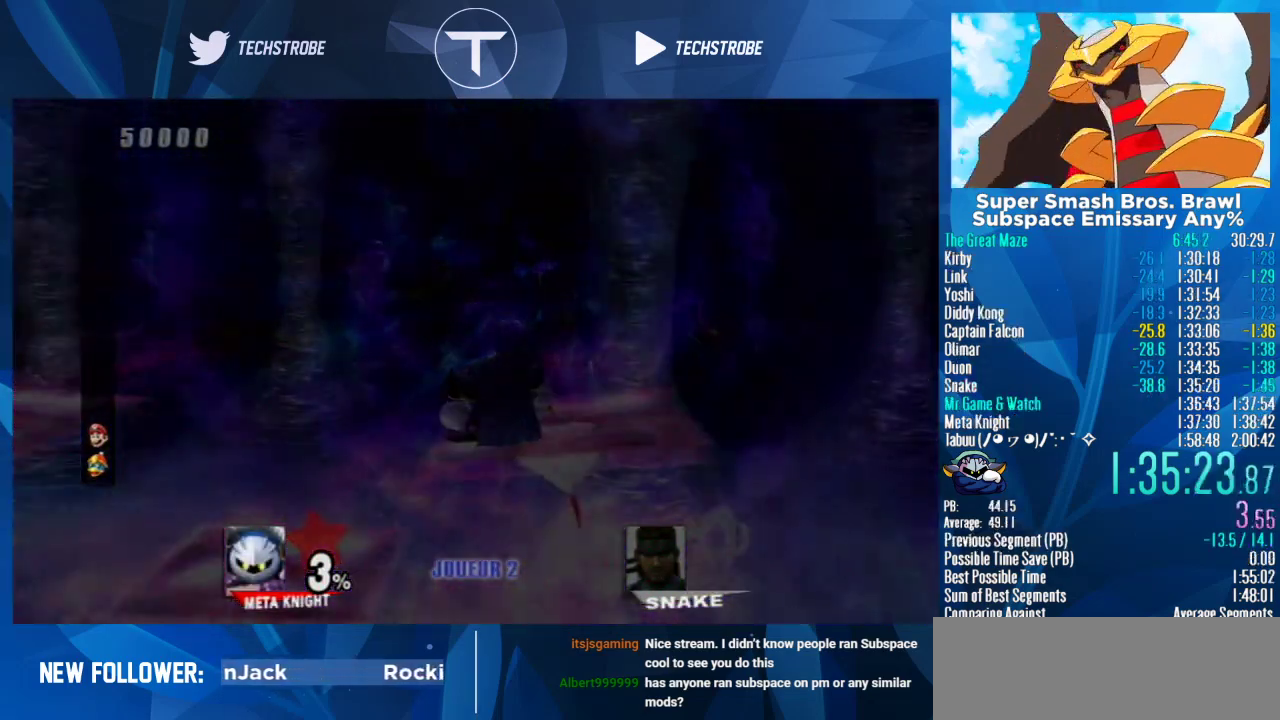
{"buttons": [], "left_stick": "center", "right_stick": "center", "events": []}
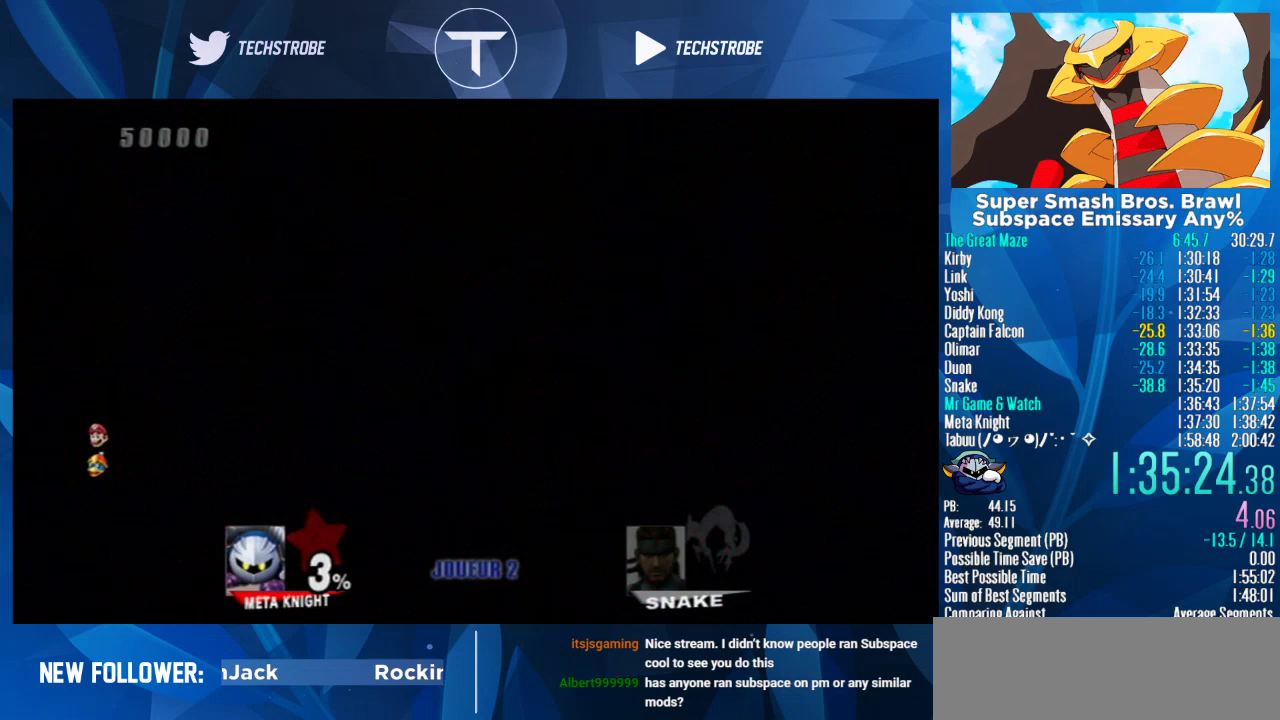
{"buttons": [], "left_stick": "left", "right_stick": "center", "events": [[167, "left_stick", "left"]]}
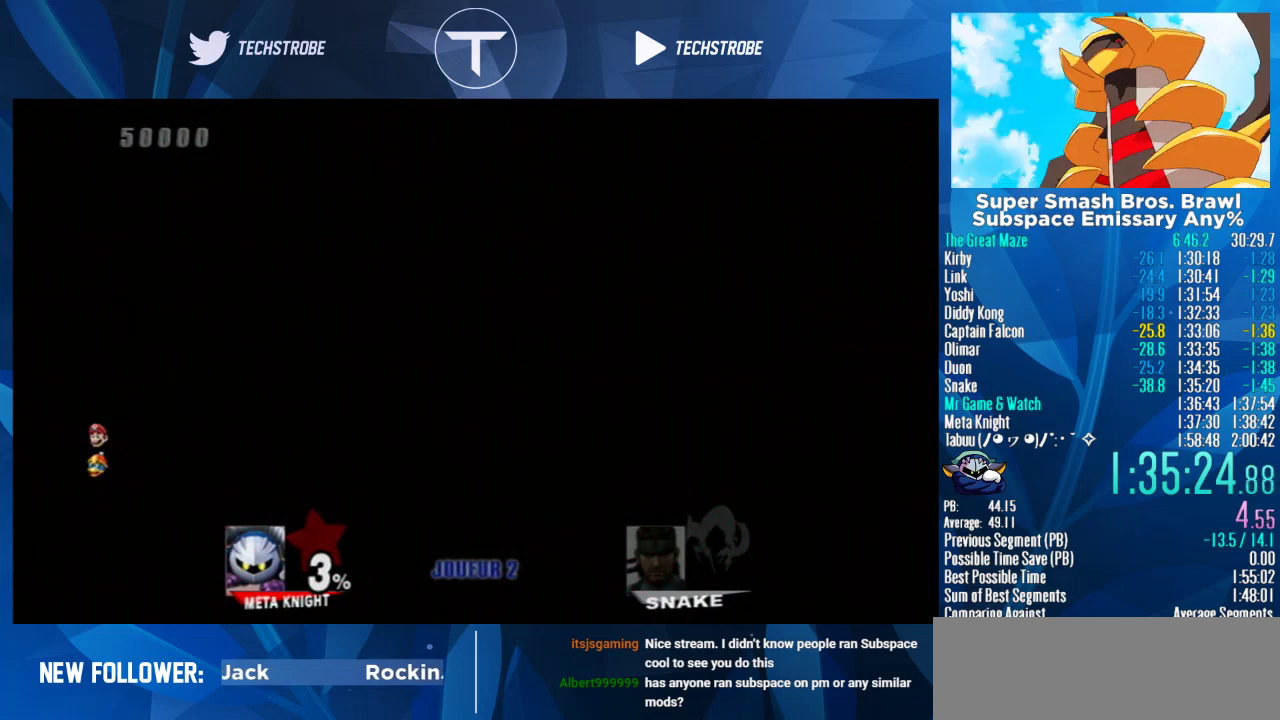
{"buttons": [], "left_stick": "left", "right_stick": "center", "events": []}
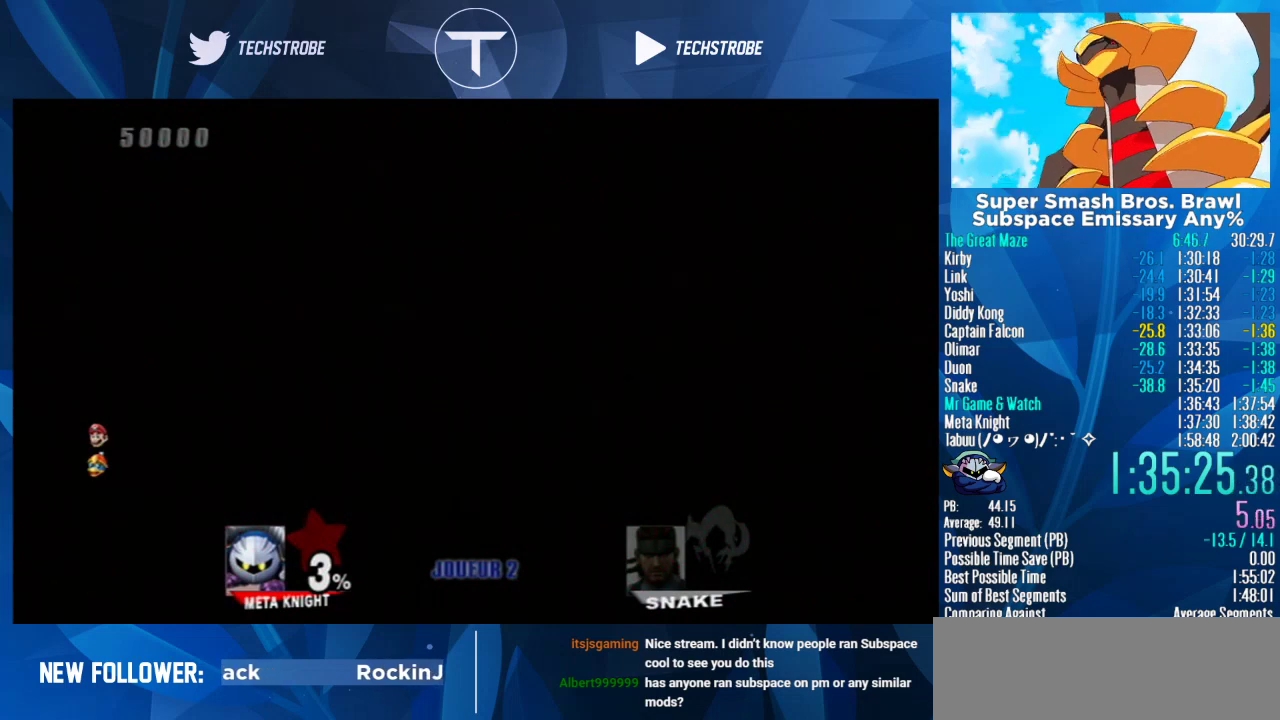
{"buttons": [], "left_stick": "left", "right_stick": "center", "events": []}
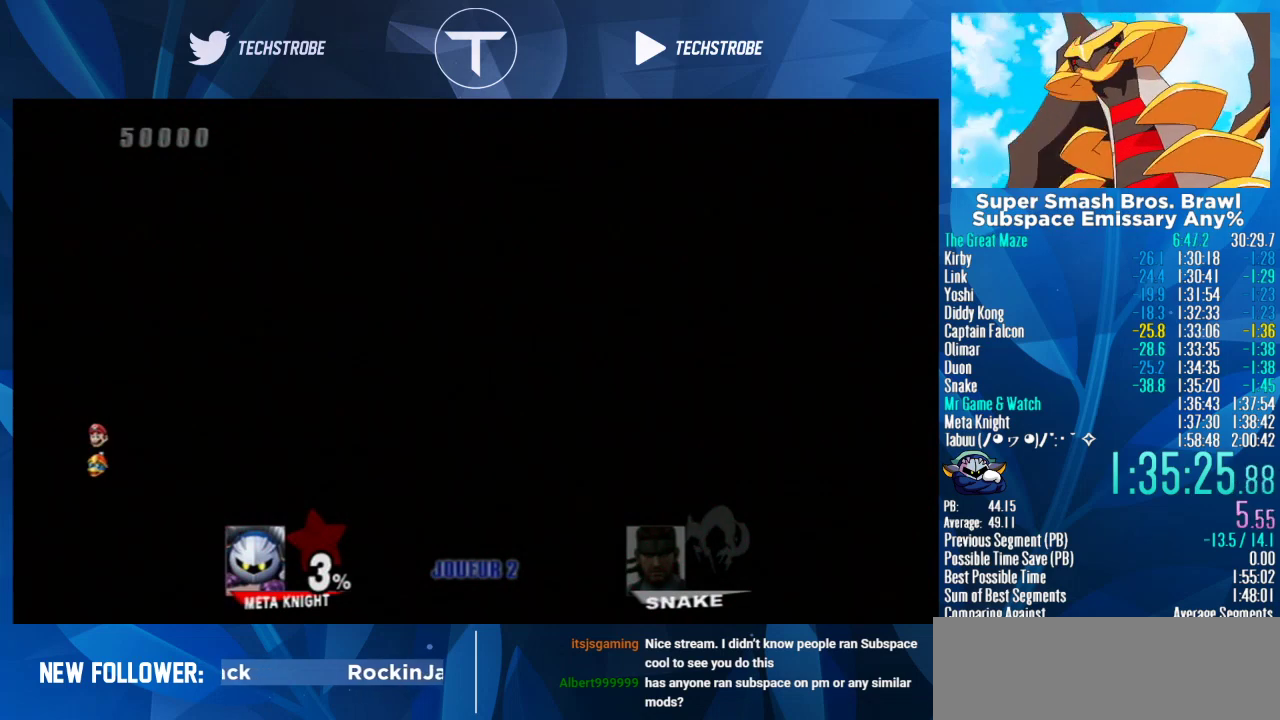
{"buttons": [], "left_stick": "left", "right_stick": "center", "events": []}
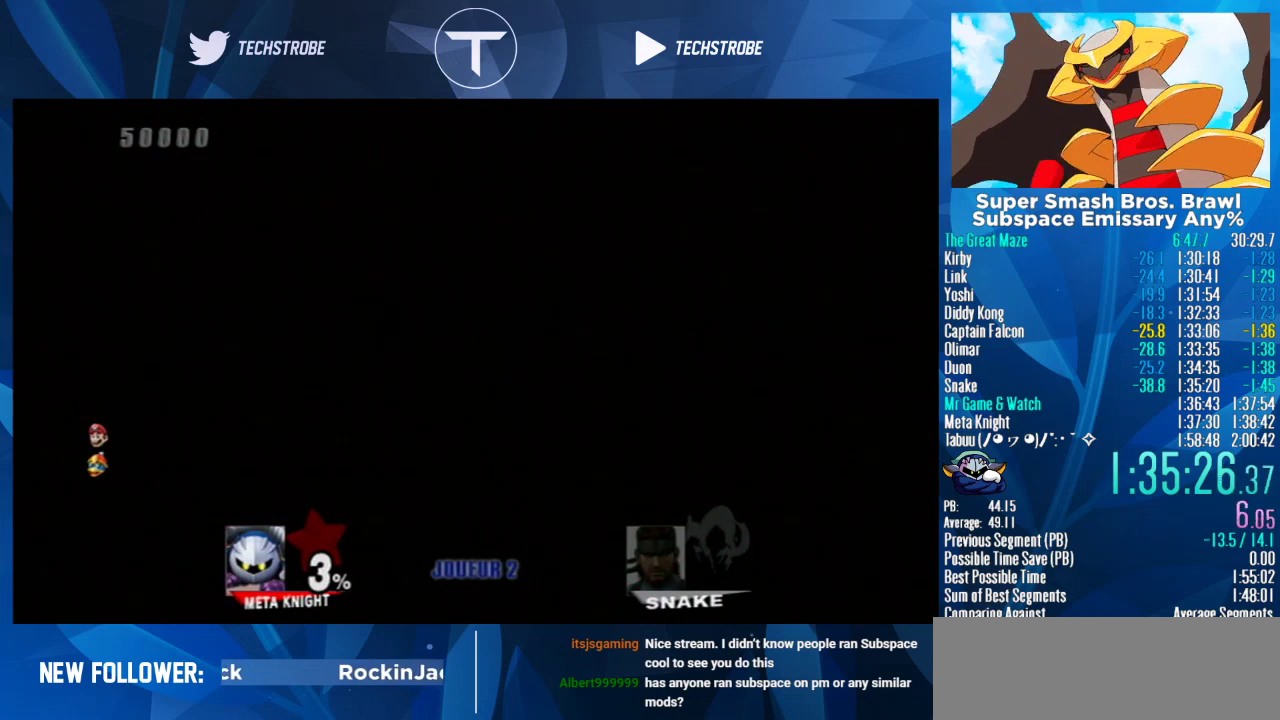
{"buttons": [], "left_stick": "left", "right_stick": "center", "events": []}
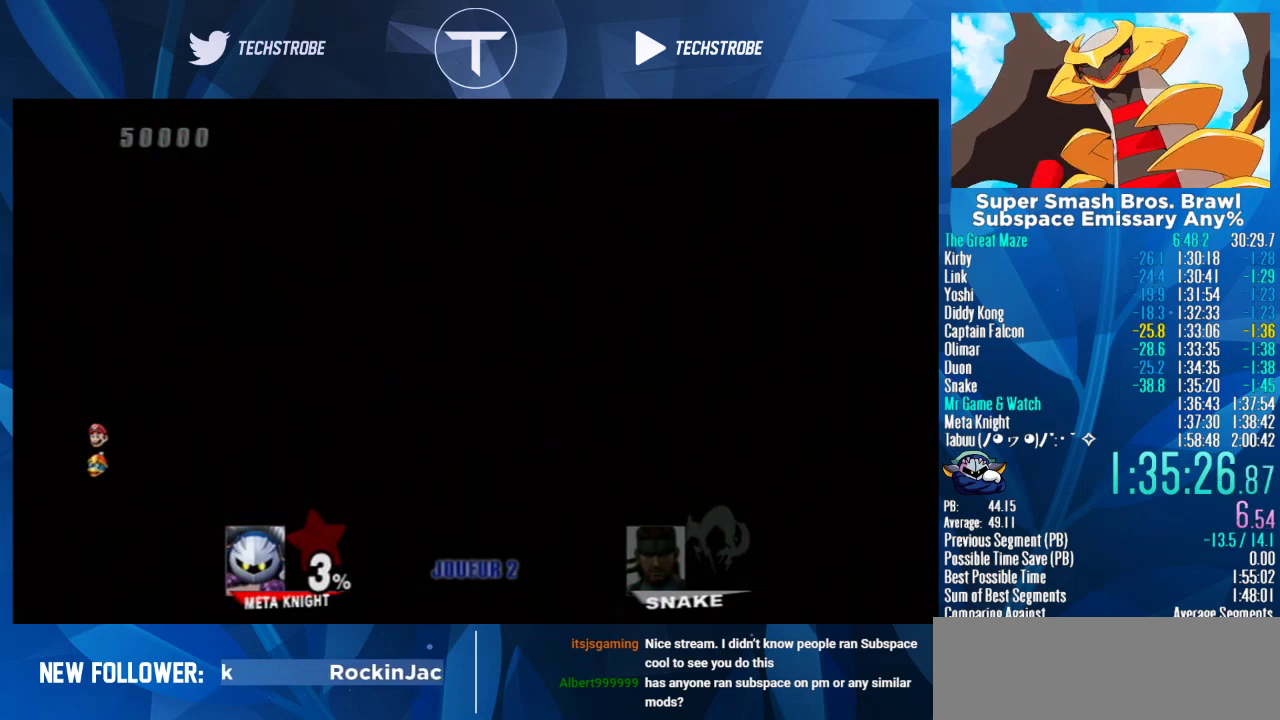
{"buttons": [], "left_stick": "left", "right_stick": "center", "events": []}
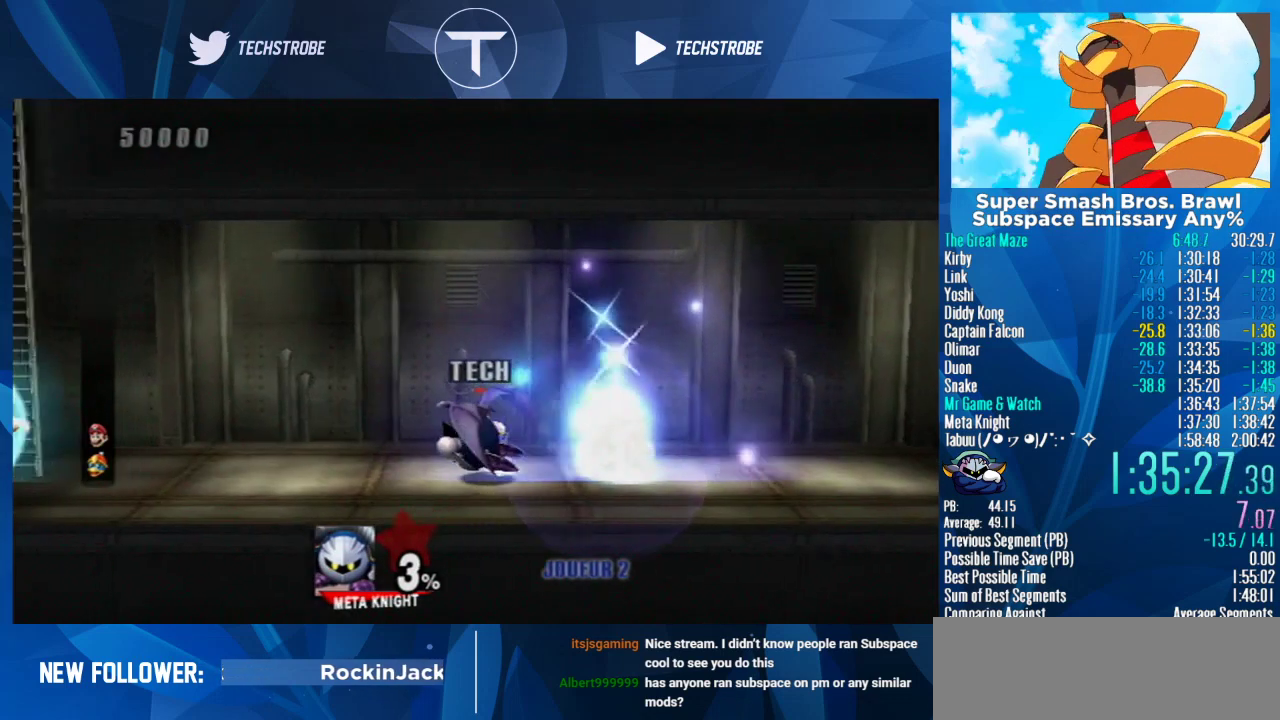
{"buttons": ["Y"], "left_stick": "left", "right_stick": "center", "events": [[467, "Y", "down"]]}
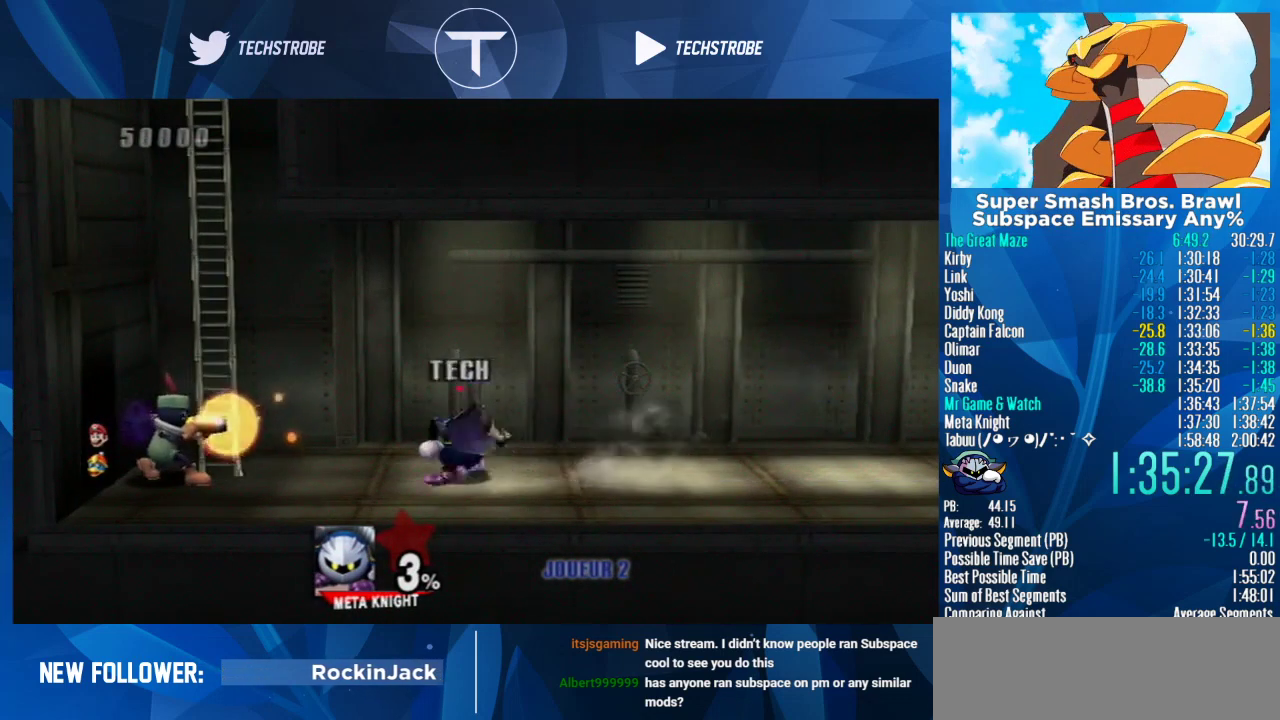
{"buttons": ["Y"], "left_stick": "left", "right_stick": "center", "events": [[133, "Y", "up"], [400, "Y", "down"]]}
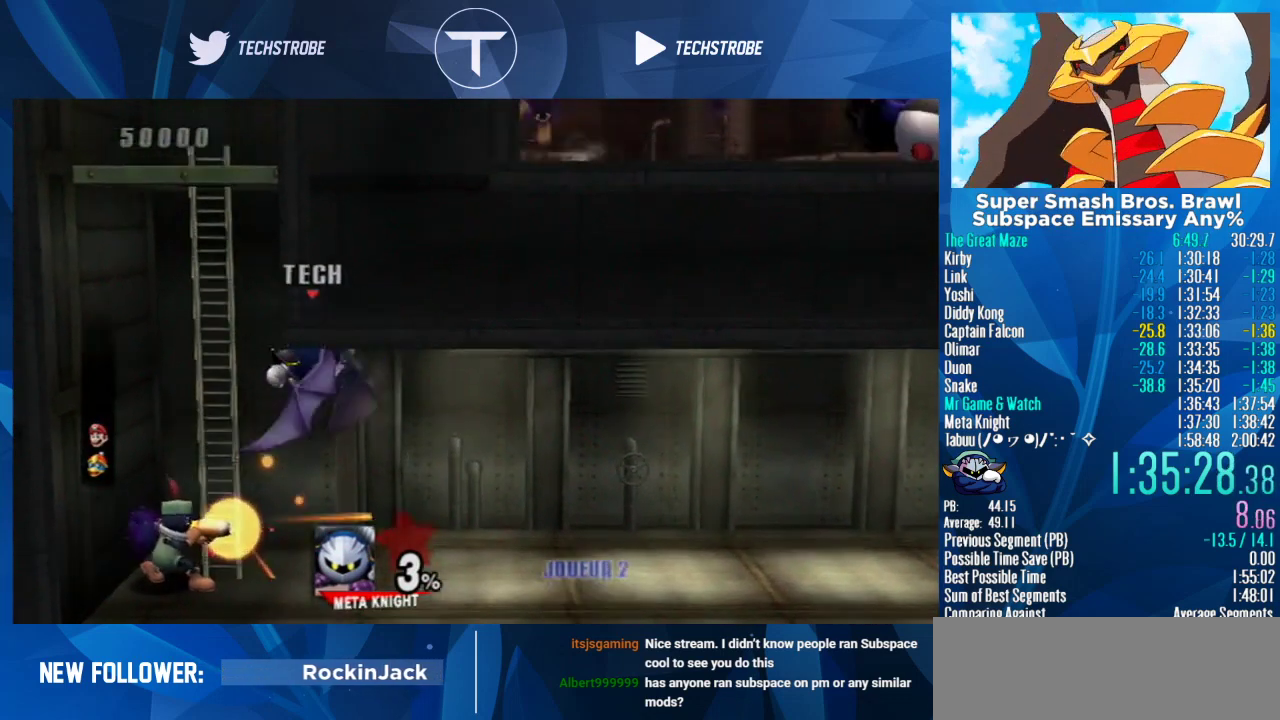
{"buttons": [], "left_stick": "up", "right_stick": "center", "events": [[33, "Y", "up"], [100, "left_stick", "up"]]}
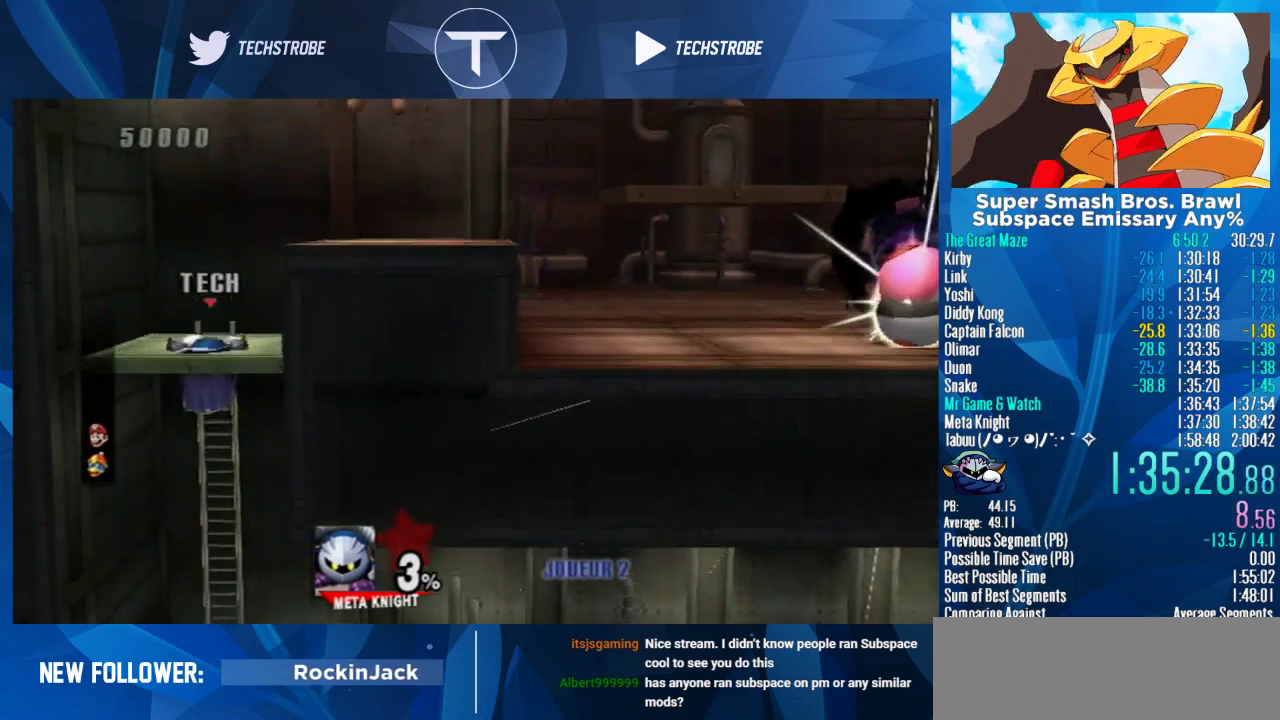
{"buttons": ["L1"], "left_stick": "right", "right_stick": "center", "events": [[133, "left_stick", "center"], [233, "left_stick", "right"], [333, "Y", "down"], [500, "L1", "down"], [500, "Y", "up"]]}
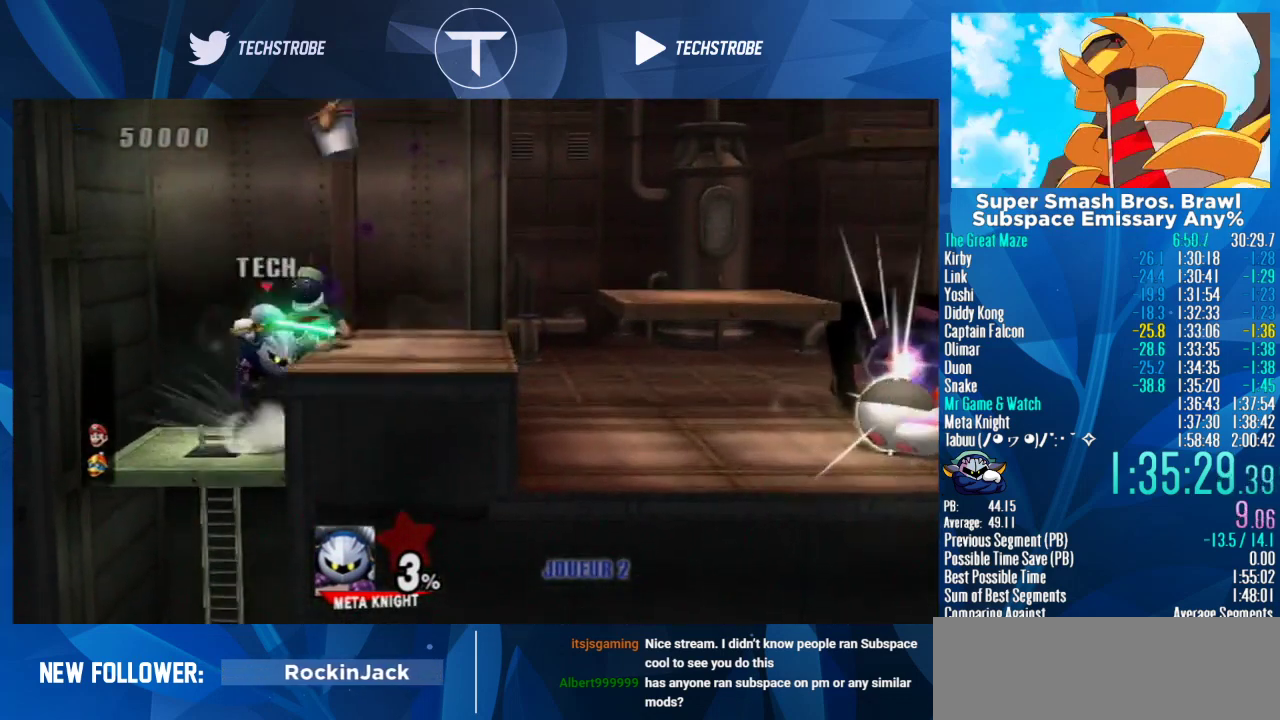
{"buttons": [], "left_stick": "center", "right_stick": "center", "events": [[133, "L1", "up"], [500, "left_stick", "center"]]}
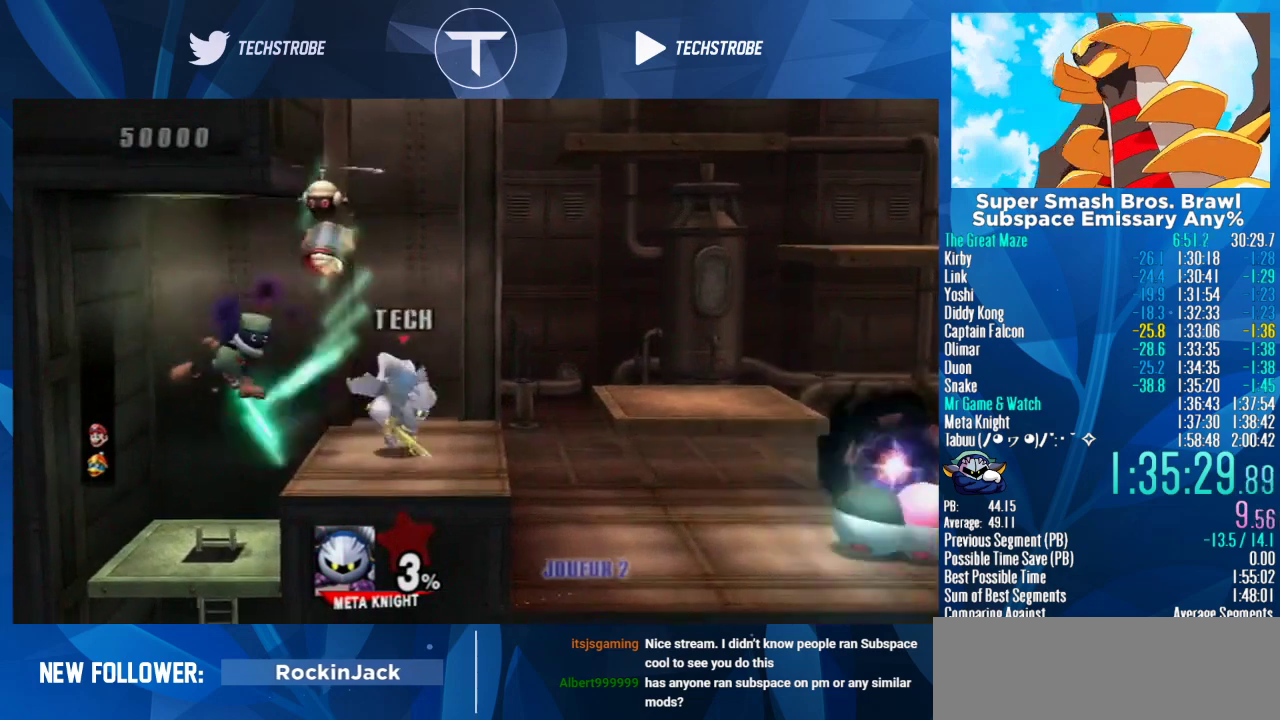
{"buttons": [], "left_stick": "right", "right_stick": "center", "events": [[67, "left_stick", "right"], [167, "Y", "down"], [333, "Y", "up"]]}
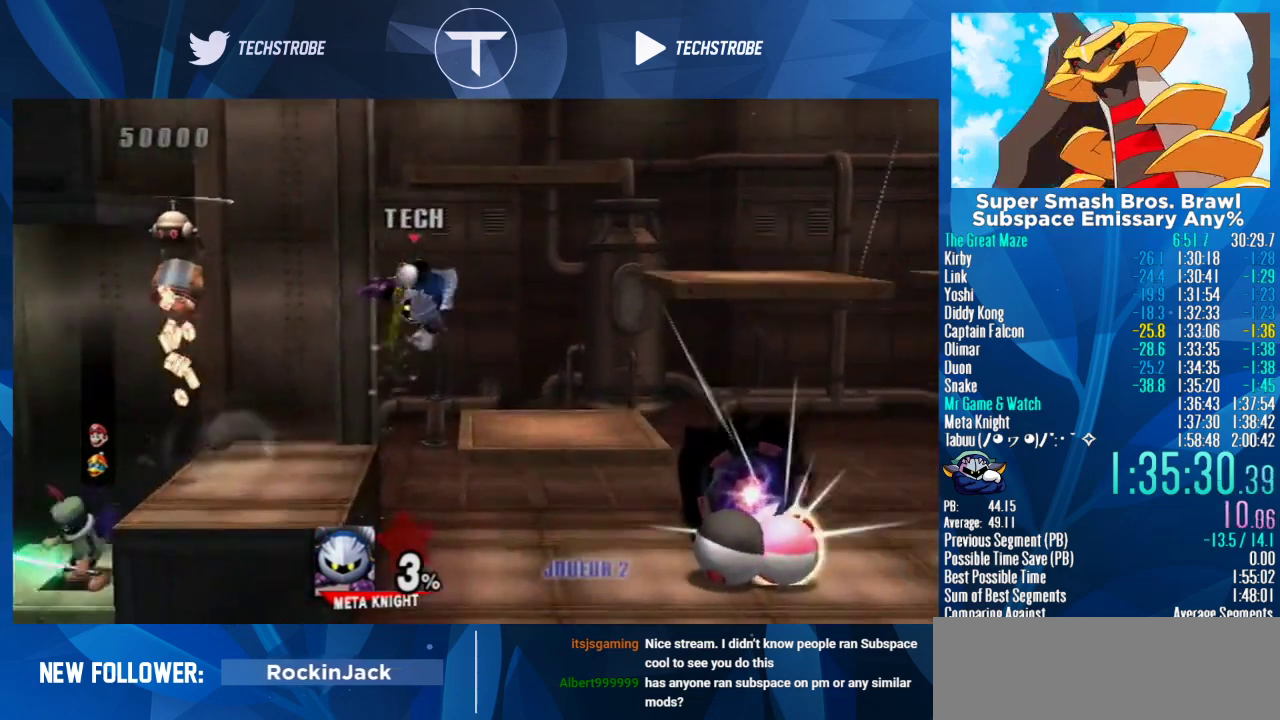
{"buttons": [], "left_stick": "center", "right_stick": "center", "events": [[467, "left_stick", "center"]]}
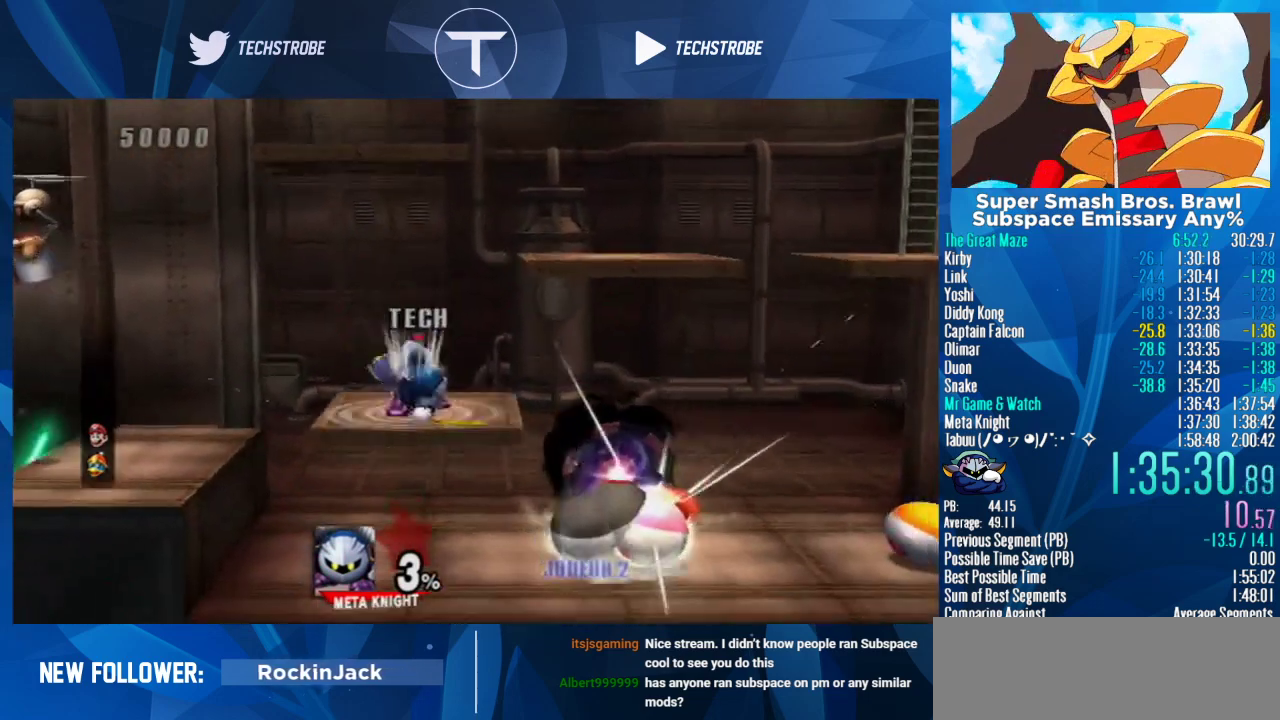
{"buttons": [], "left_stick": "right", "right_stick": "center", "events": [[67, "left_stick", "right"], [100, "Y", "down"], [367, "Y", "up"]]}
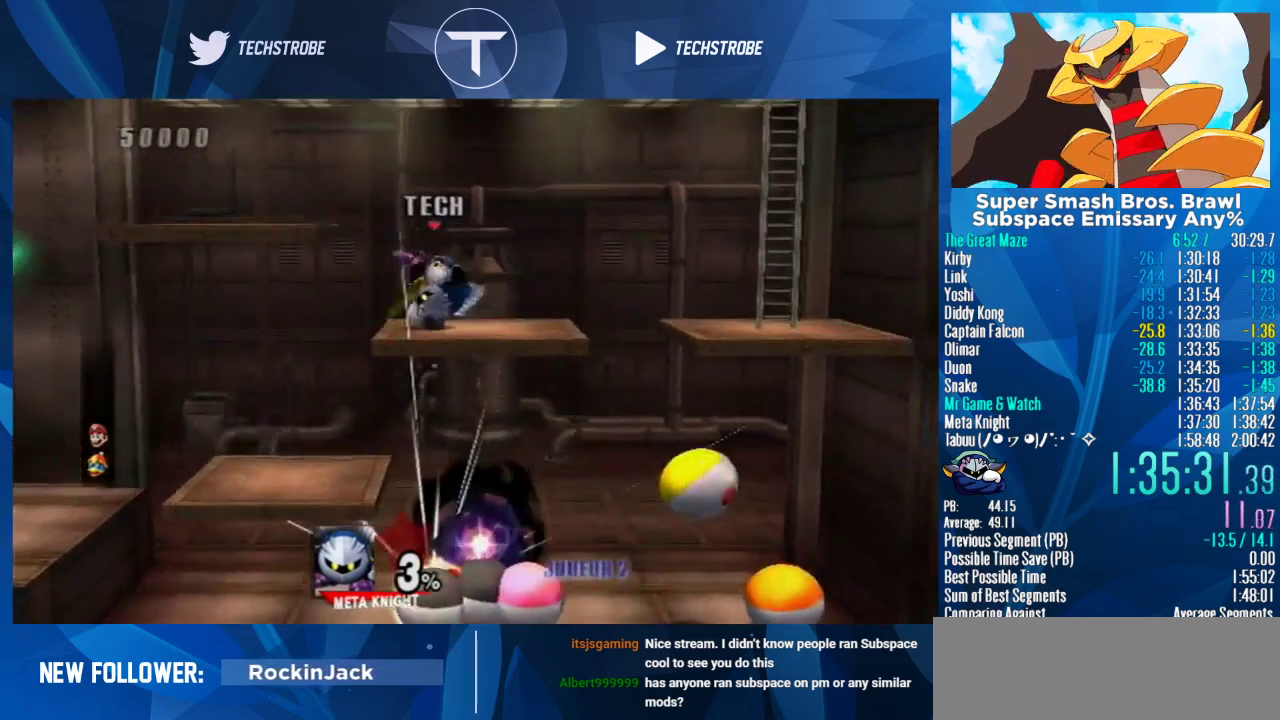
{"buttons": [], "left_stick": "right", "right_stick": "center", "events": [[167, "left_stick", "center"], [267, "left_stick", "right"], [333, "Y", "down"], [467, "Y", "up"]]}
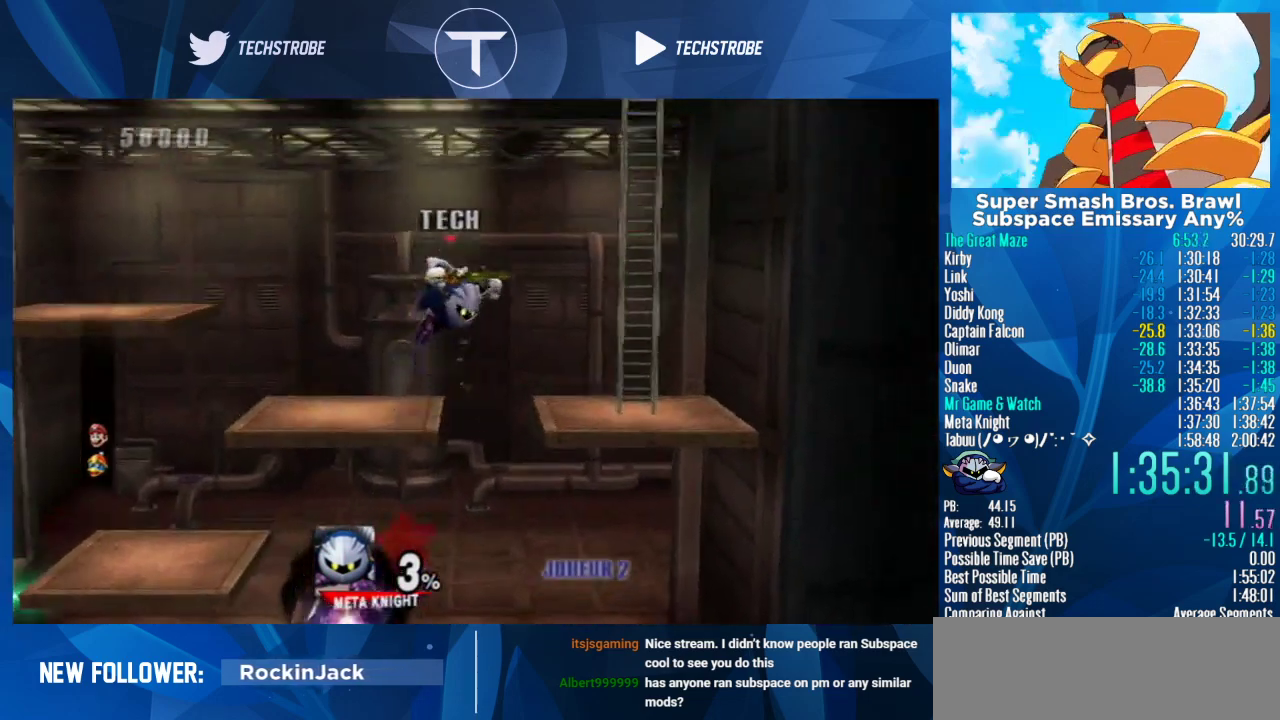
{"buttons": [], "left_stick": "up", "right_stick": "center", "events": [[167, "Y", "down"], [300, "Y", "up"], [433, "left_stick", "up-right"], [500, "left_stick", "up"]]}
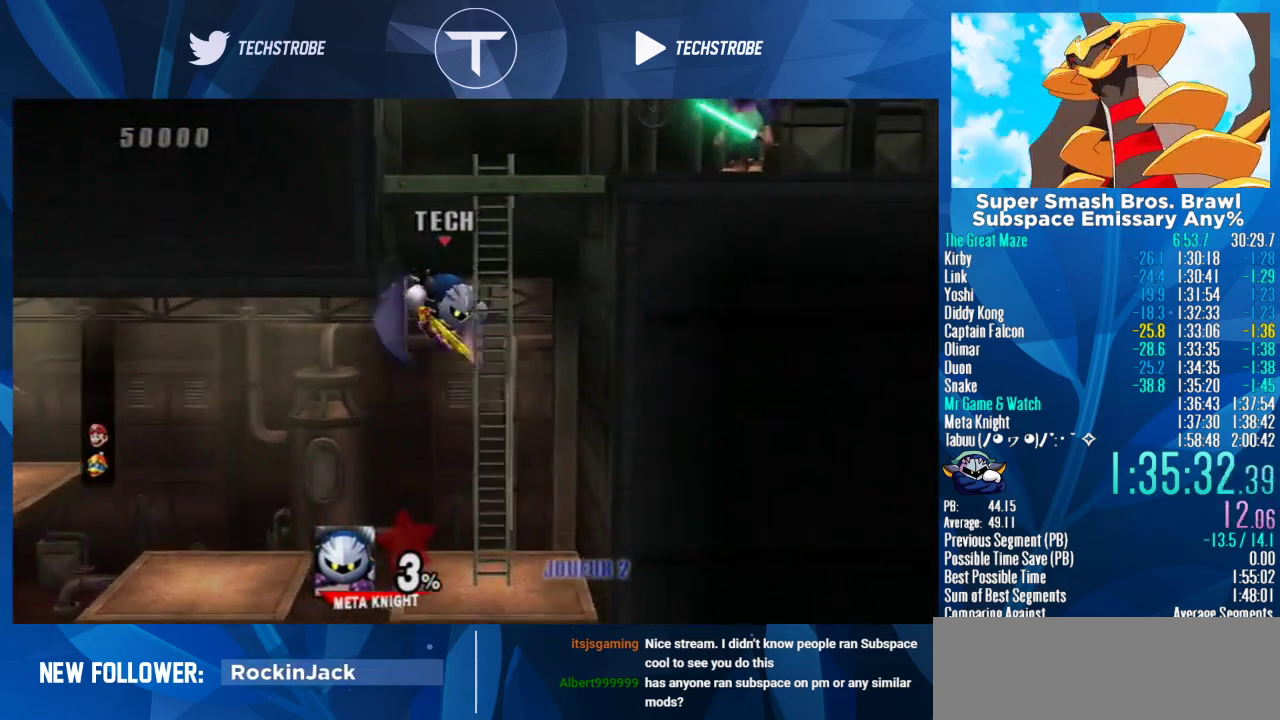
{"buttons": ["Y"], "left_stick": "right", "right_stick": "center", "events": [[233, "left_stick", "right"], [333, "Y", "down"]]}
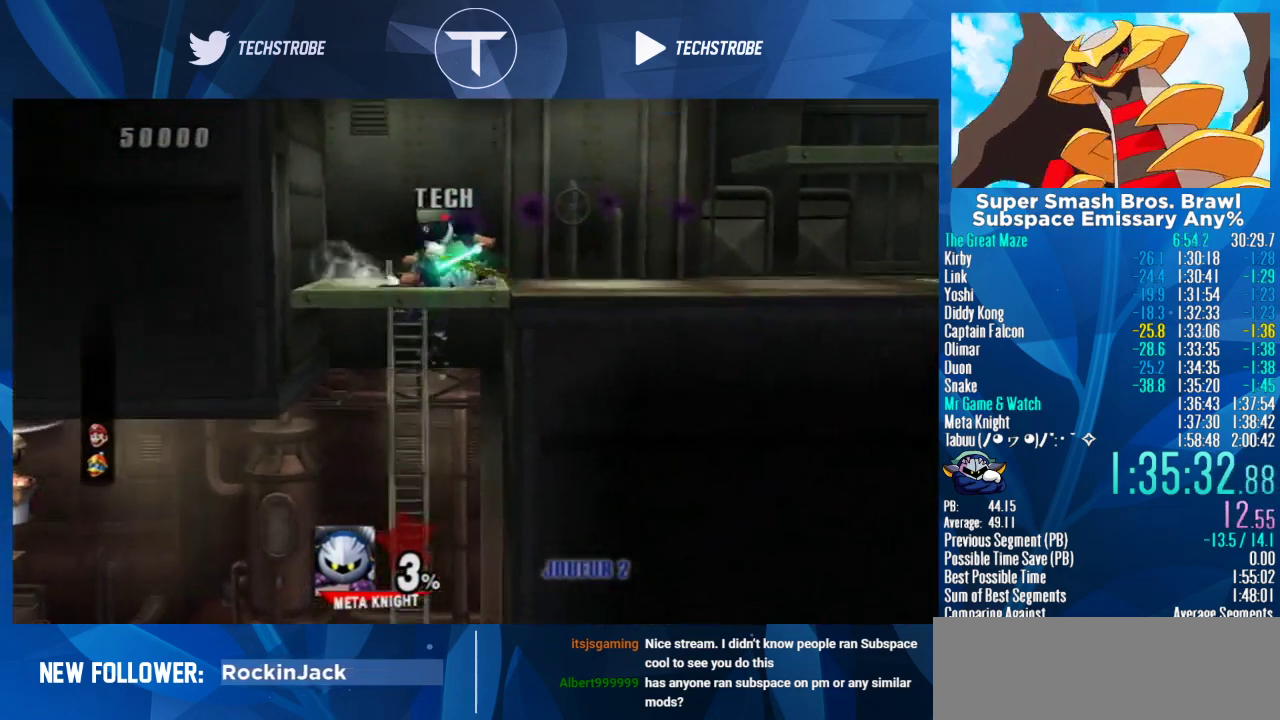
{"buttons": [], "left_stick": "right", "right_stick": "center", "events": [[67, "Y", "up"]]}
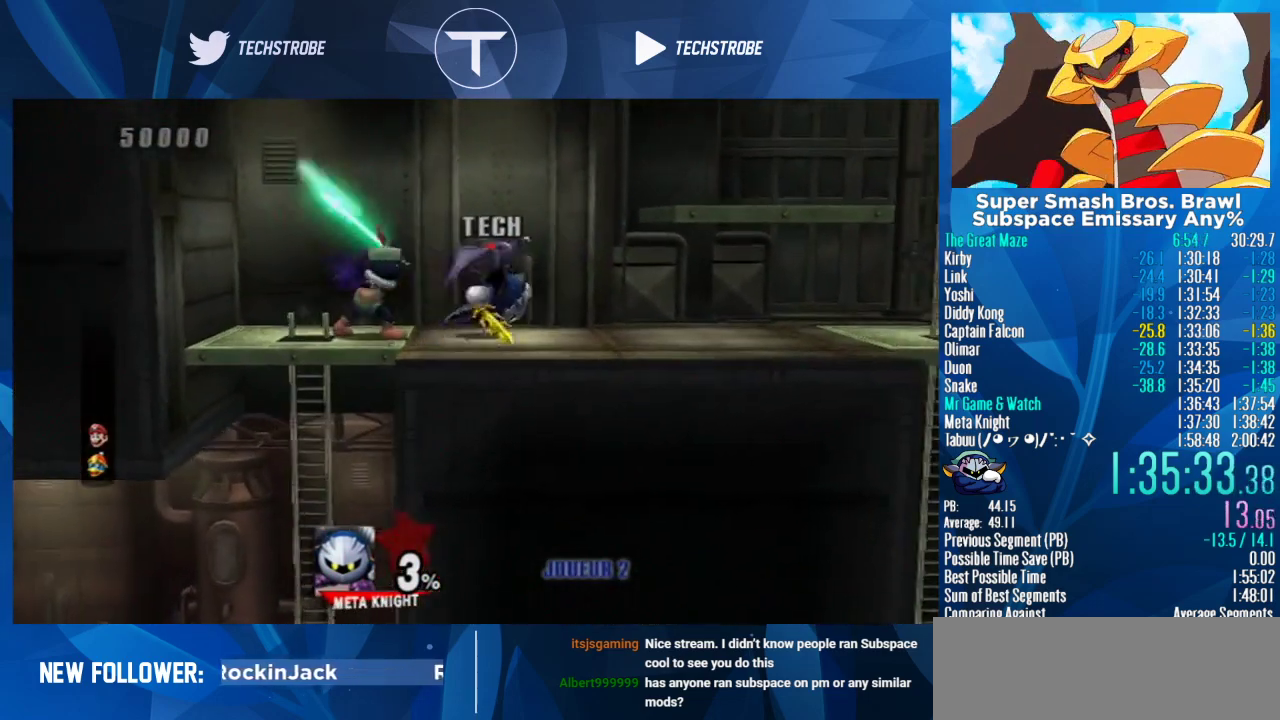
{"buttons": [], "left_stick": "right", "right_stick": "center", "events": []}
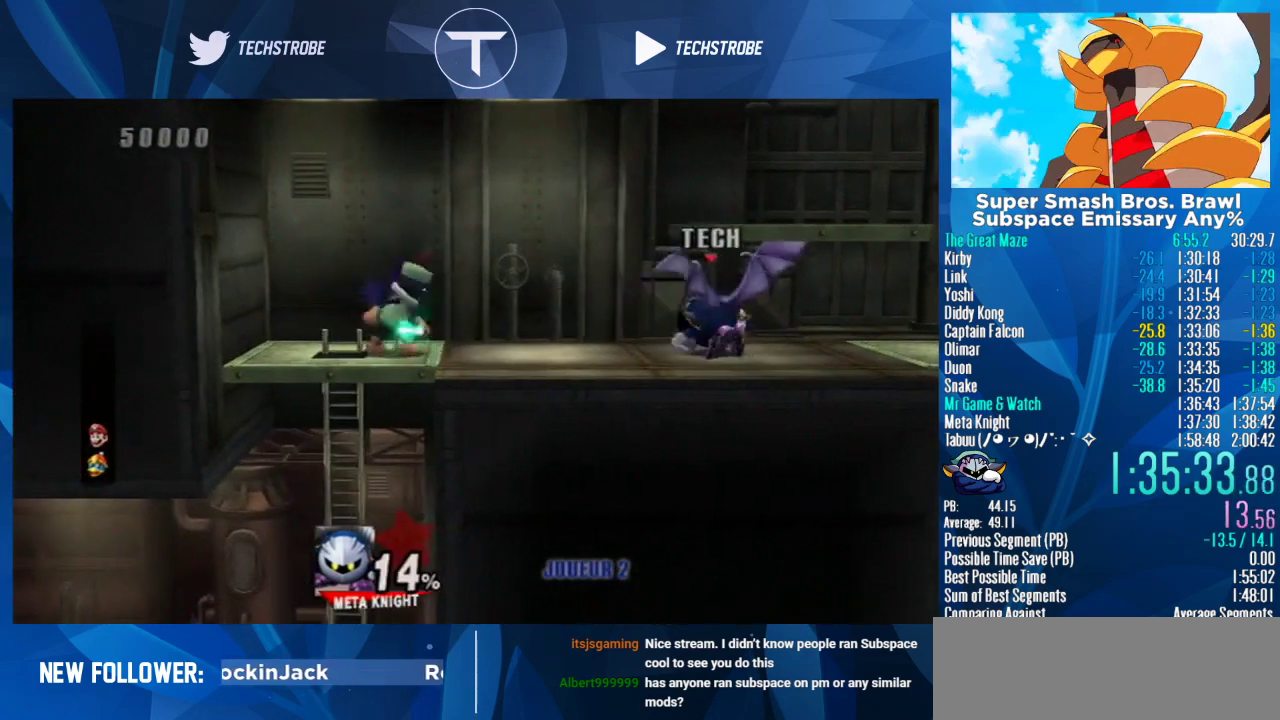
{"buttons": [], "left_stick": "right", "right_stick": "center", "events": []}
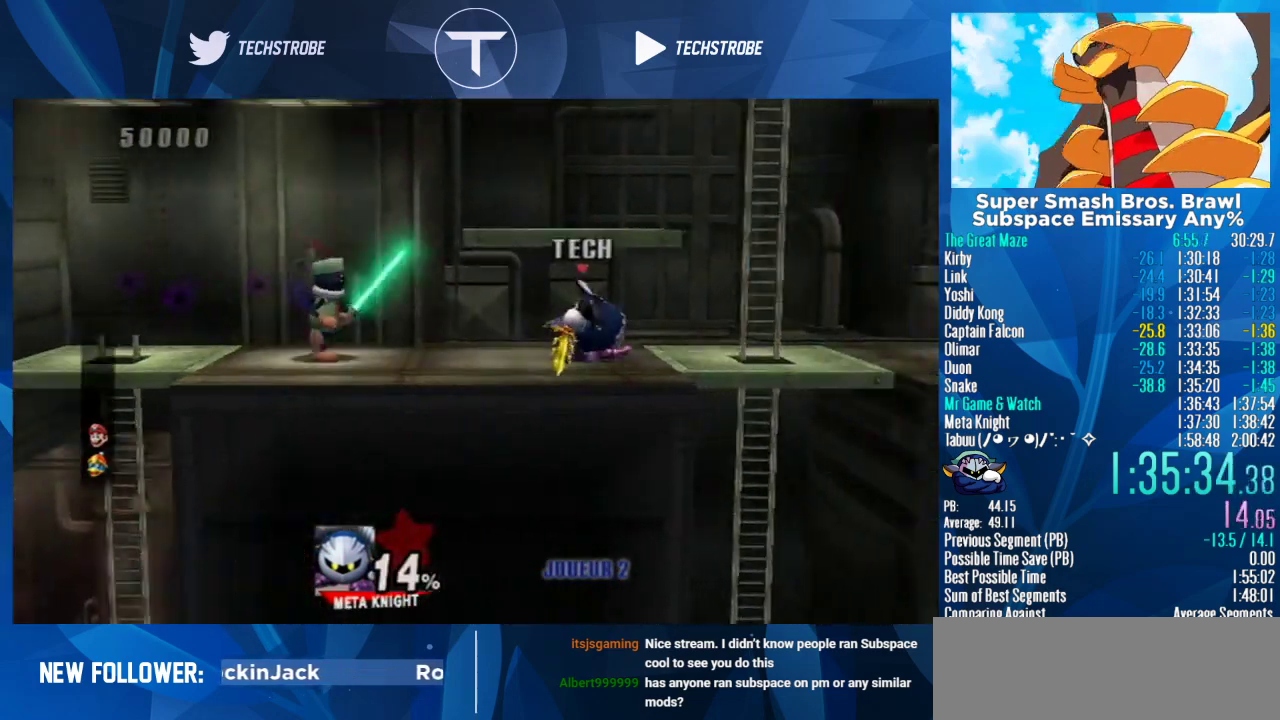
{"buttons": [], "left_stick": "right", "right_stick": "center", "events": [[300, "left_stick", "down-right"], [500, "left_stick", "right"]]}
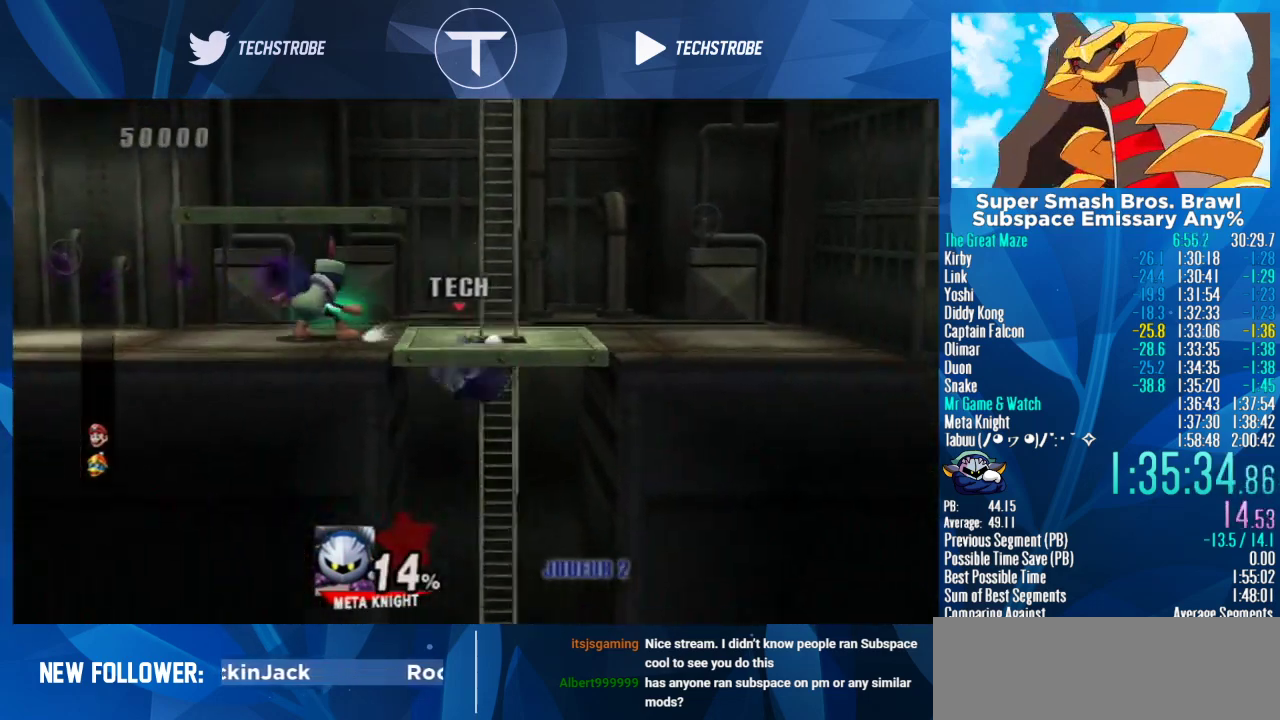
{"buttons": [], "left_stick": "down-right", "right_stick": "center", "events": [[333, "left_stick", "down-right"]]}
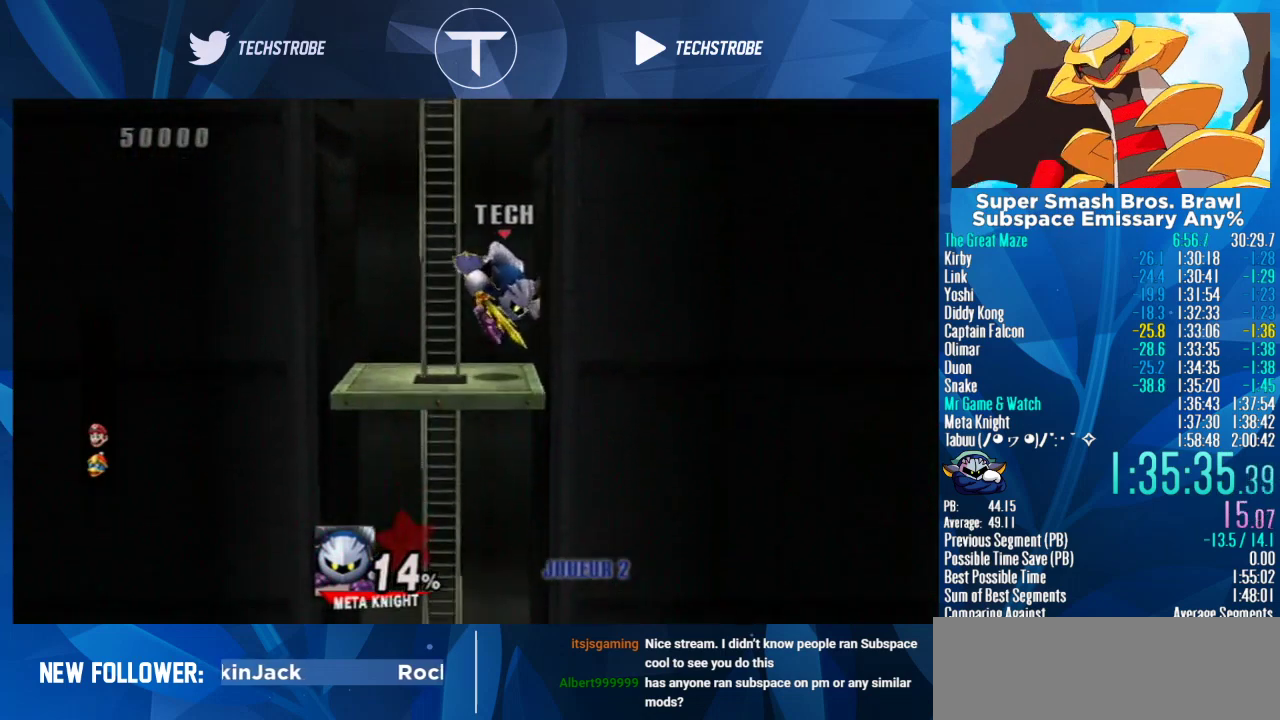
{"buttons": [], "left_stick": "down-right", "right_stick": "center", "events": []}